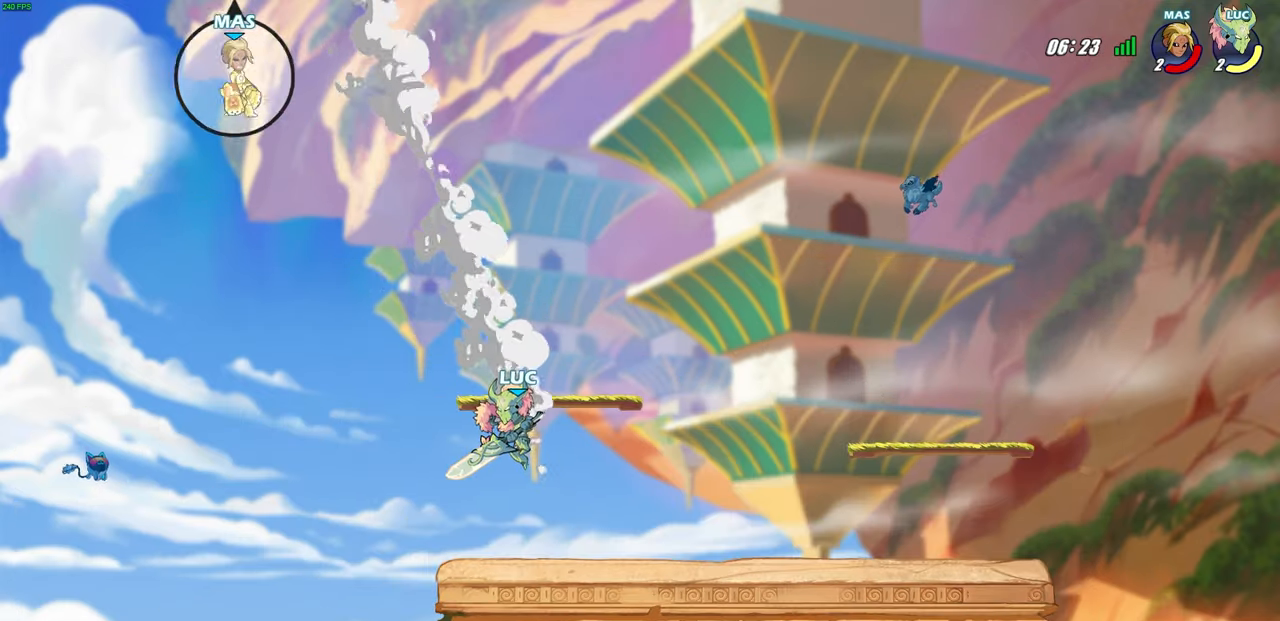
Gameplay with a controller (PlayStation layout); each line is a JSON object with the inputs held at the frame after it. "events" lists button and stick changes between this image and that frame as [ms after this image, input, new state], when the widget could be followed in between. Not read: R1.
{"buttons": [], "left_stick": "center", "right_stick": "center", "events": [[100, "CROSS", "down"], [167, "CROSS", "up"]]}
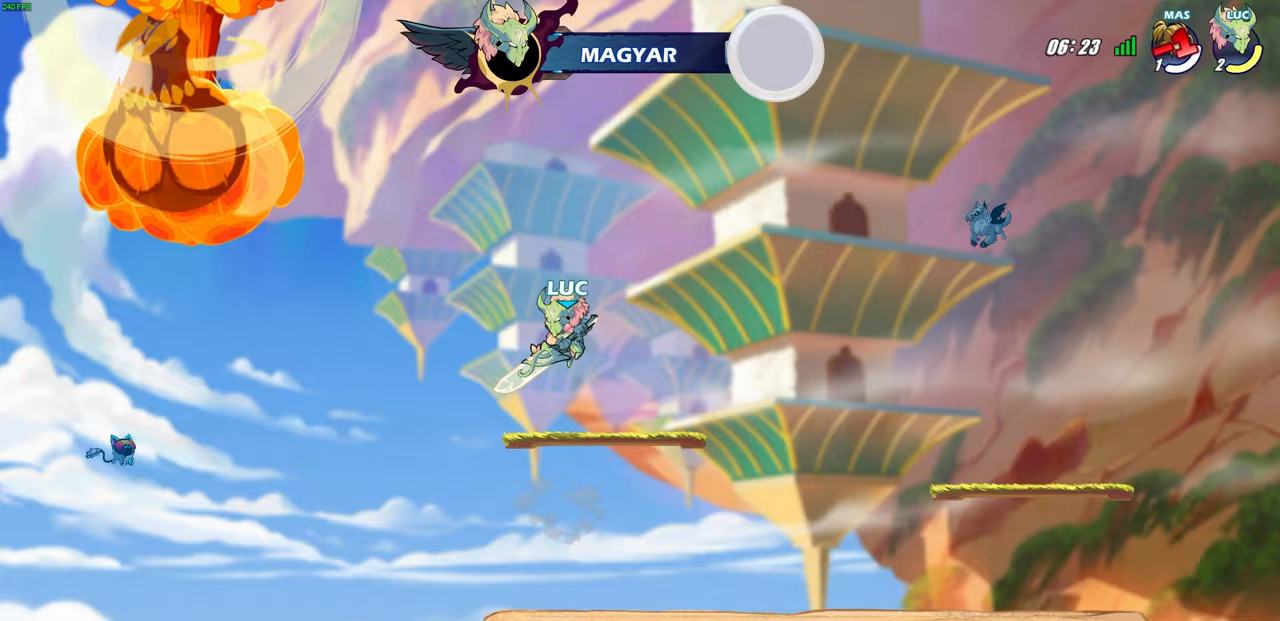
{"buttons": [], "left_stick": "center", "right_stick": "center", "events": [[167, "left_stick", "right"], [300, "left_stick", "center"]]}
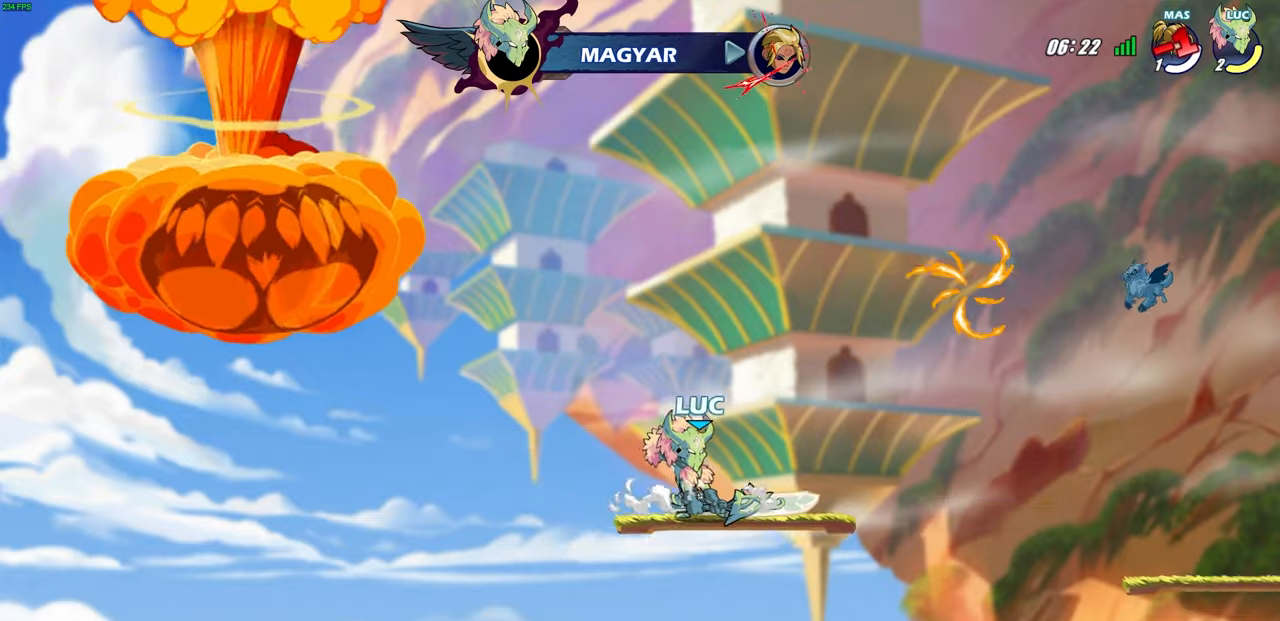
{"buttons": [], "left_stick": "center", "right_stick": "center", "events": [[33, "left_stick", "right"], [183, "R2", "down"], [200, "SQUARE", "down"], [200, "left_stick", "down"], [333, "SQUARE", "up"], [350, "R2", "up"], [383, "left_stick", "center"]]}
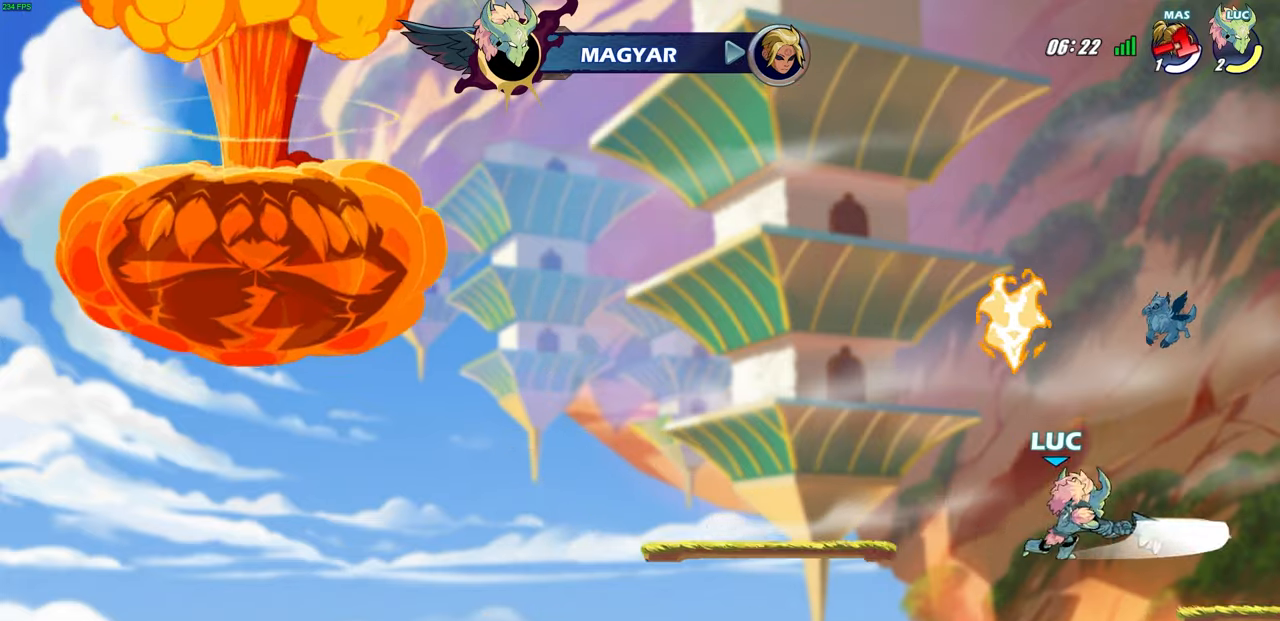
{"buttons": [], "left_stick": "center", "right_stick": "center", "events": []}
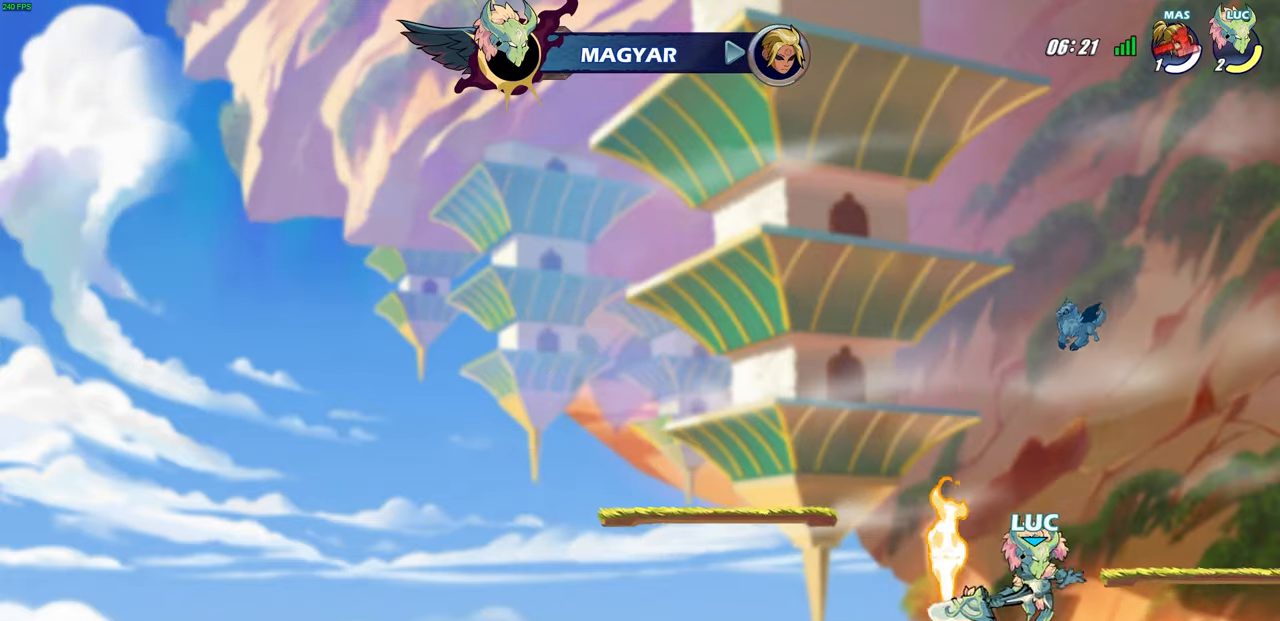
{"buttons": [], "left_stick": "up", "right_stick": "center", "events": [[250, "left_stick", "up-left"], [367, "left_stick", "up"]]}
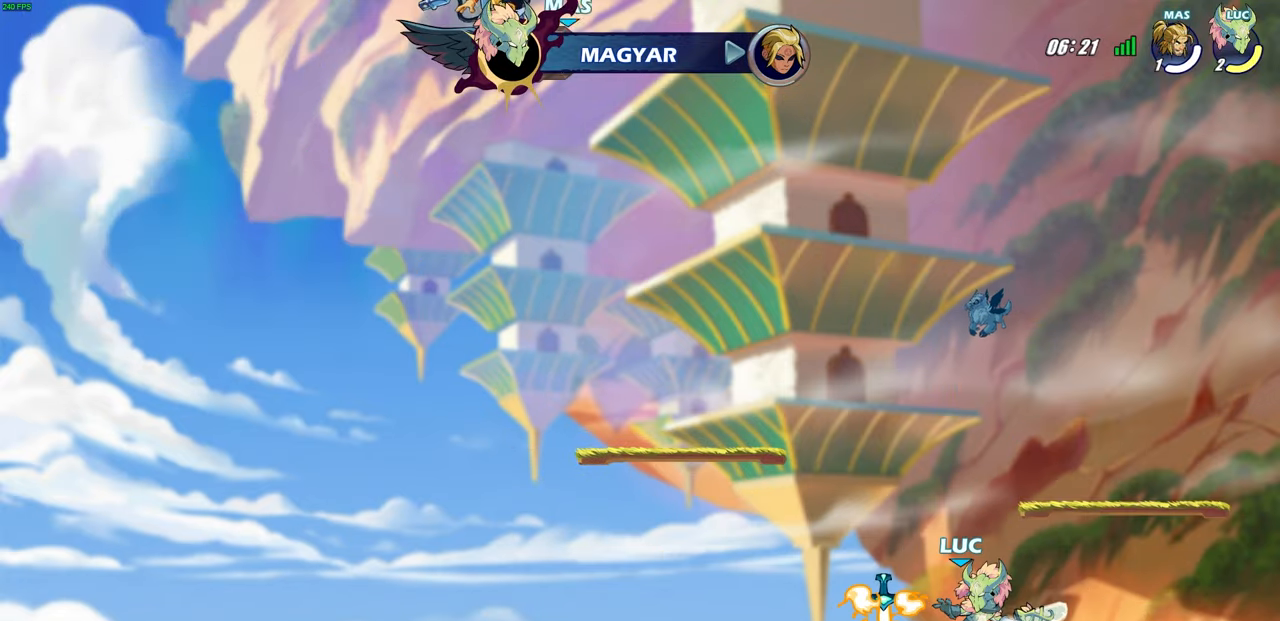
{"buttons": [], "left_stick": "left", "right_stick": "center", "events": [[117, "left_stick", "center"], [317, "left_stick", "left"]]}
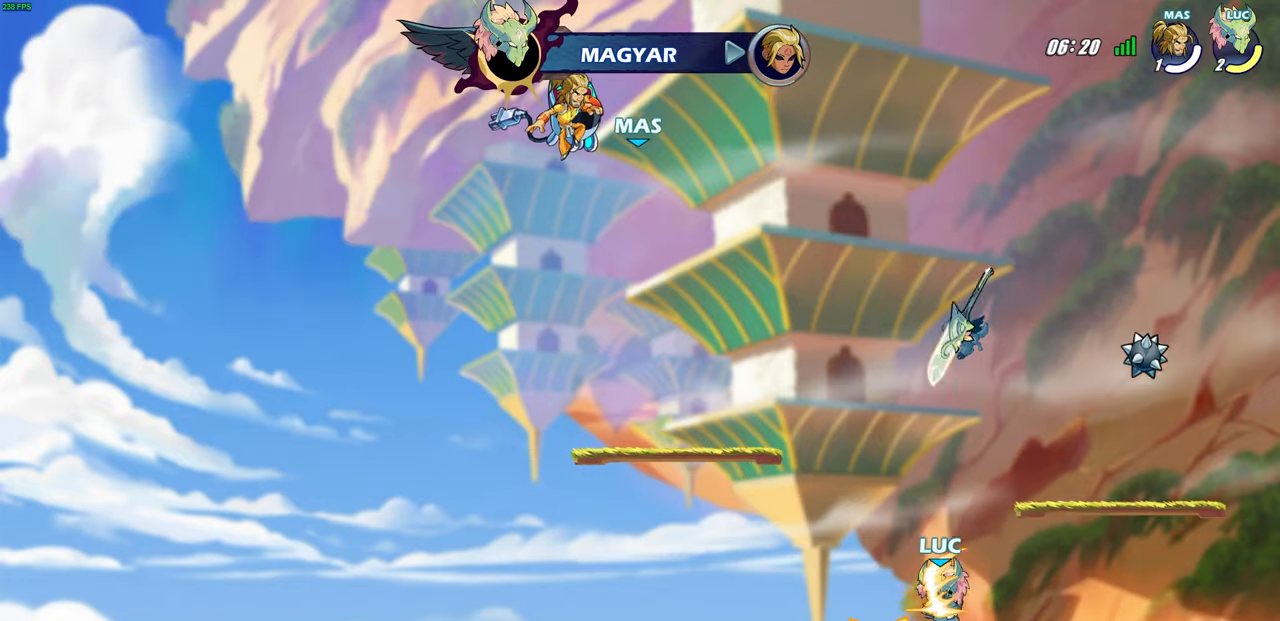
{"buttons": ["CIRCLE"], "left_stick": "down-right", "right_stick": "center", "events": [[67, "left_stick", "down-left"], [117, "R2", "down"], [133, "CIRCLE", "down"], [317, "R2", "up"], [367, "left_stick", "down-right"]]}
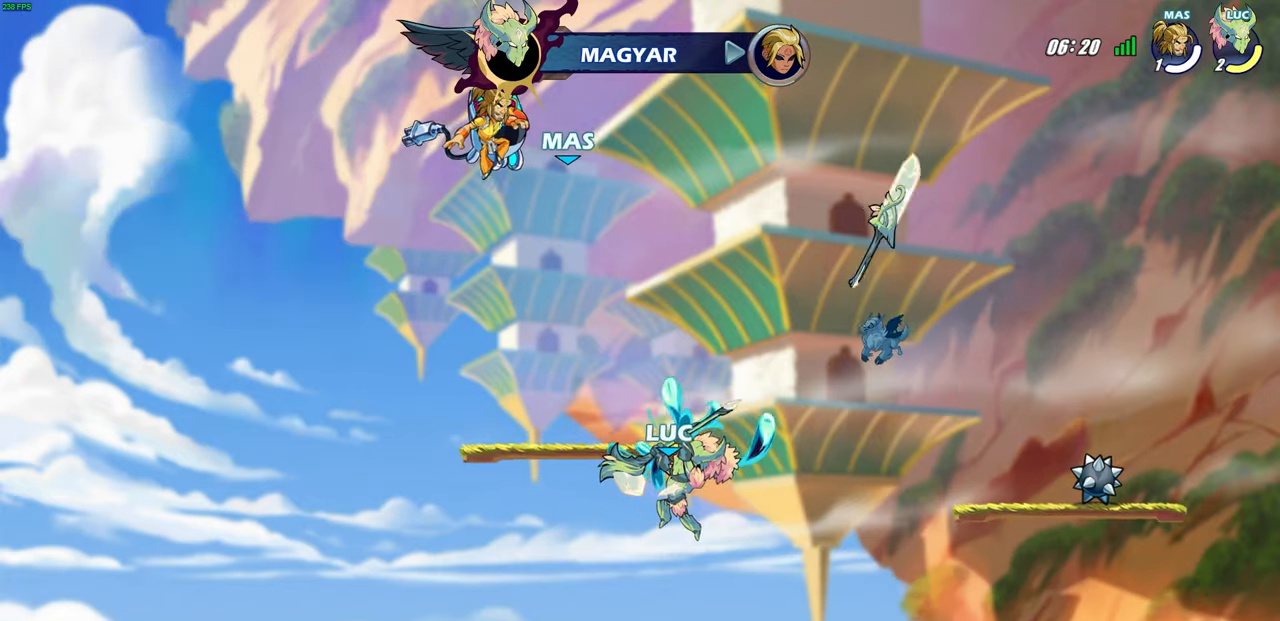
{"buttons": ["CIRCLE"], "left_stick": "center", "right_stick": "center", "events": [[217, "left_stick", "down-left"], [467, "left_stick", "center"]]}
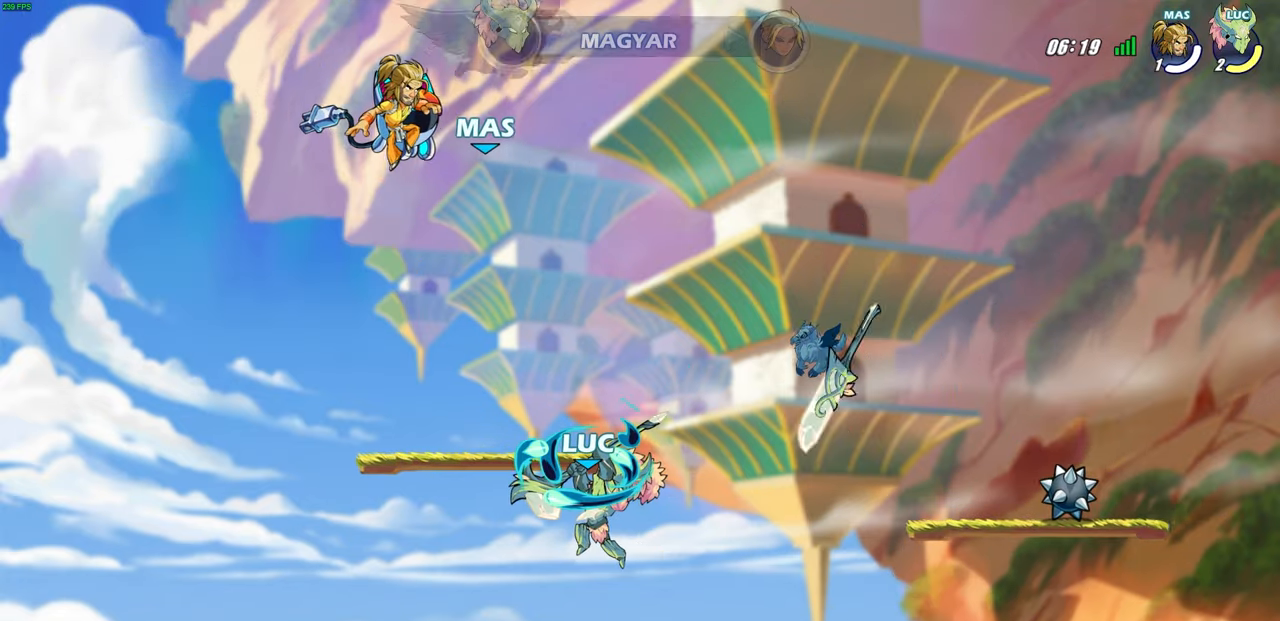
{"buttons": ["CIRCLE"], "left_stick": "center", "right_stick": "center", "events": []}
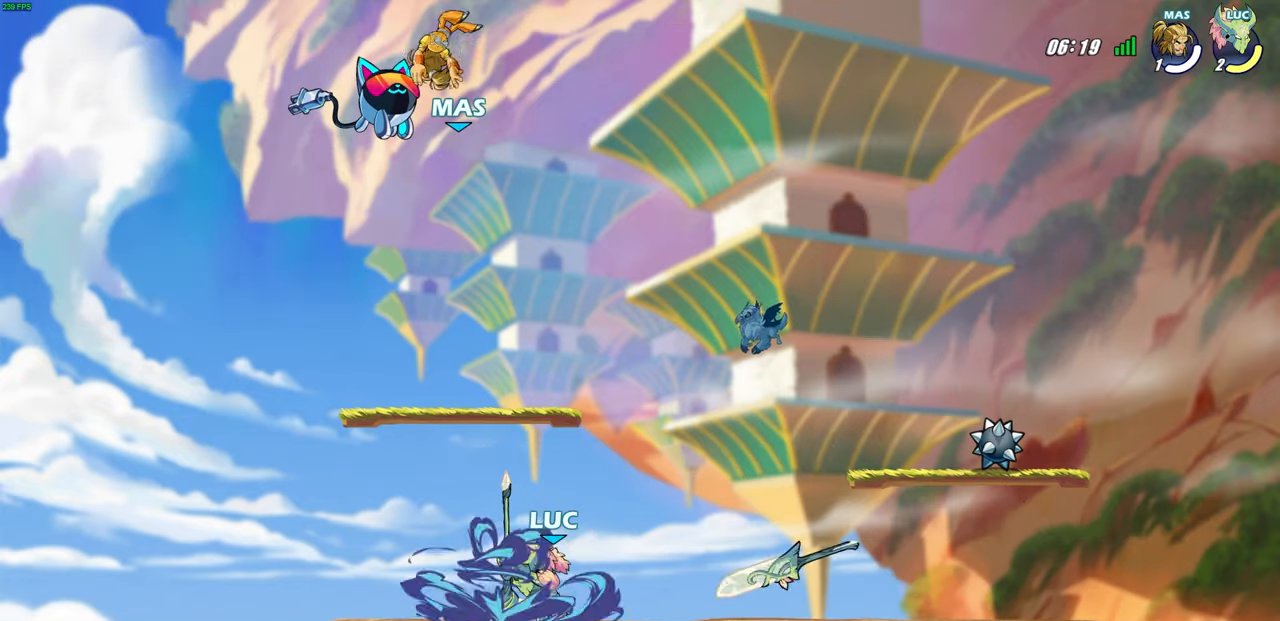
{"buttons": [], "left_stick": "center", "right_stick": "center", "events": [[233, "CIRCLE", "up"]]}
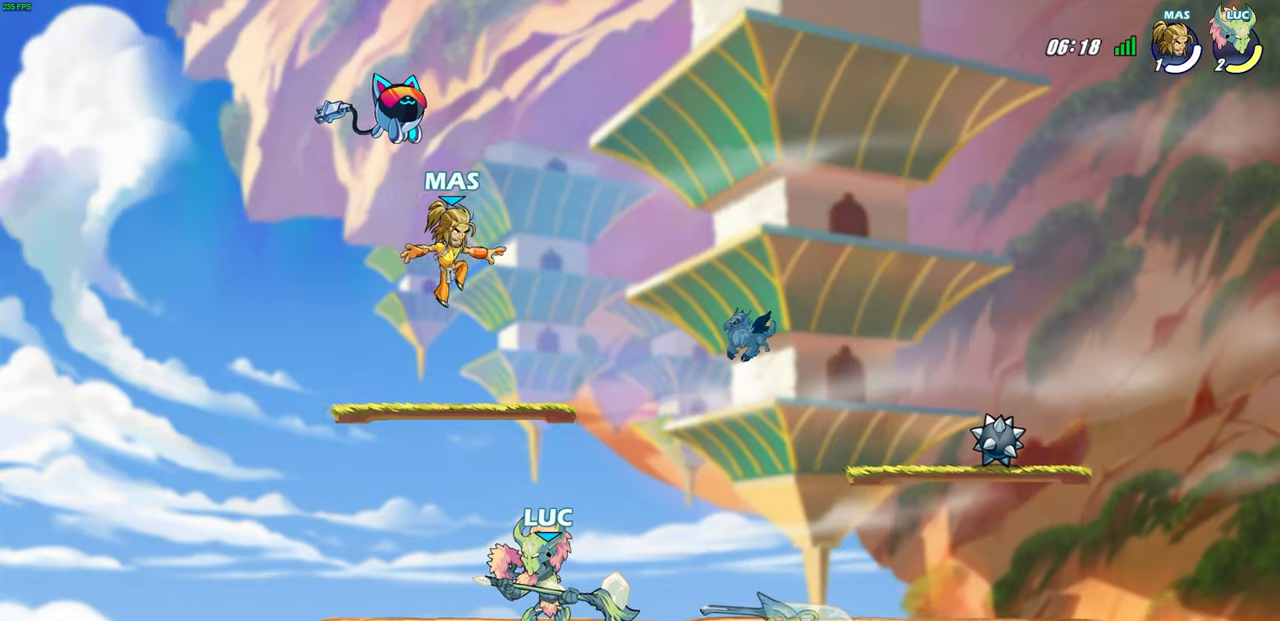
{"buttons": [], "left_stick": "center", "right_stick": "center", "events": []}
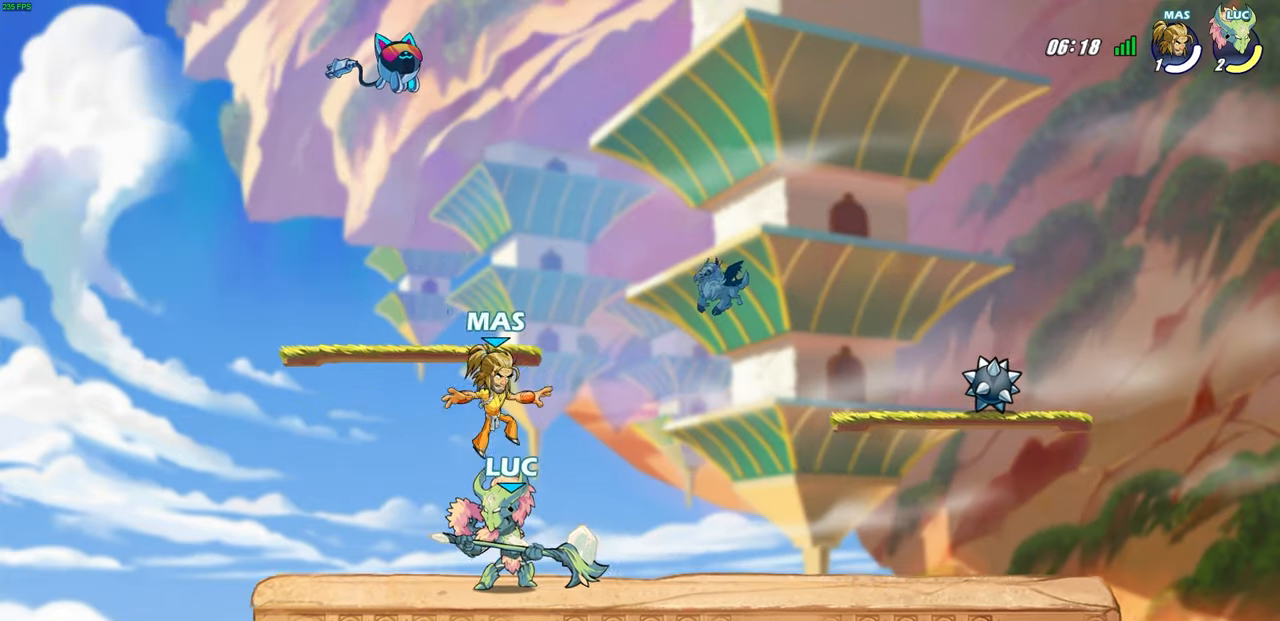
{"buttons": ["SQUARE"], "left_stick": "center", "right_stick": "center", "events": [[200, "left_stick", "right"], [267, "SQUARE", "down"], [283, "left_stick", "center"], [350, "SQUARE", "up"], [450, "SQUARE", "down"]]}
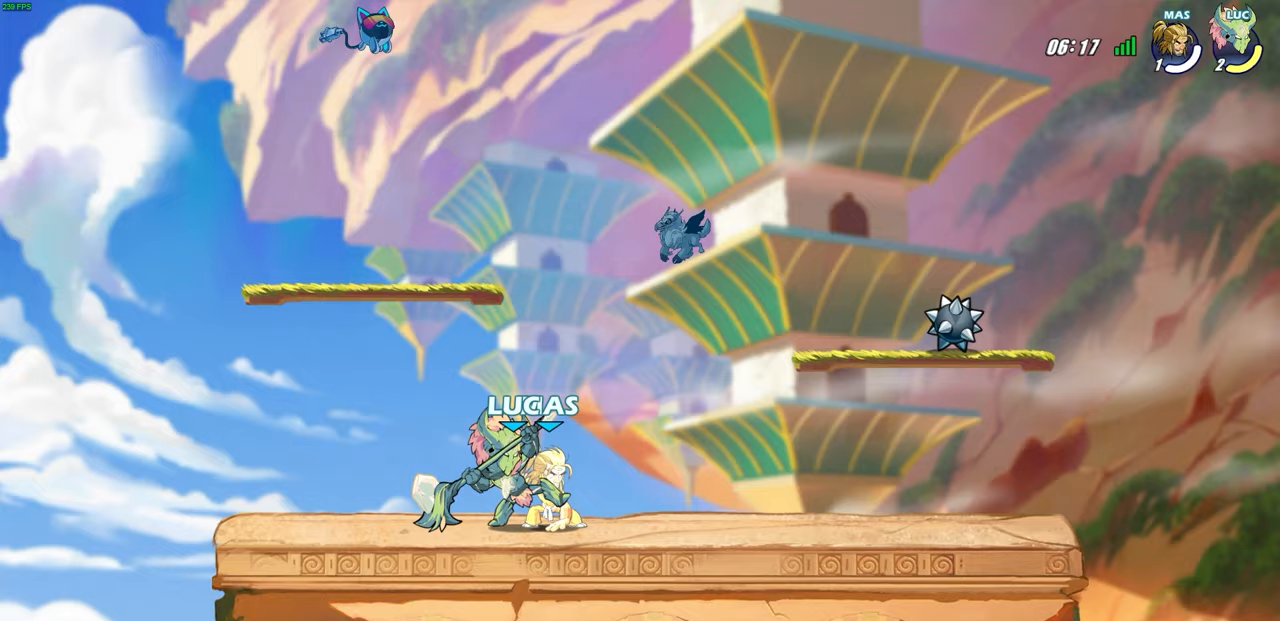
{"buttons": [], "left_stick": "up-right", "right_stick": "center", "events": [[50, "SQUARE", "up"], [150, "SQUARE", "down"], [233, "SQUARE", "up"], [467, "left_stick", "up-right"]]}
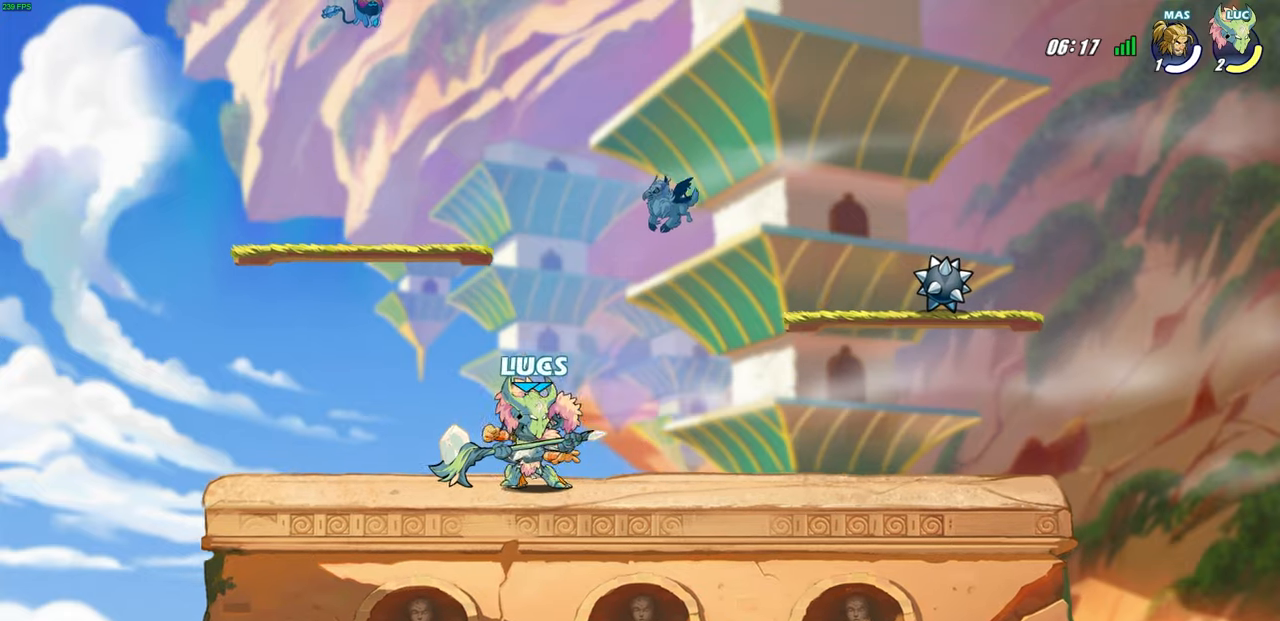
{"buttons": [], "left_stick": "center", "right_stick": "center", "events": [[67, "CROSS", "down"], [67, "R2", "down"], [217, "CROSS", "up"], [267, "left_stick", "up-left"], [300, "R2", "up"], [383, "left_stick", "center"]]}
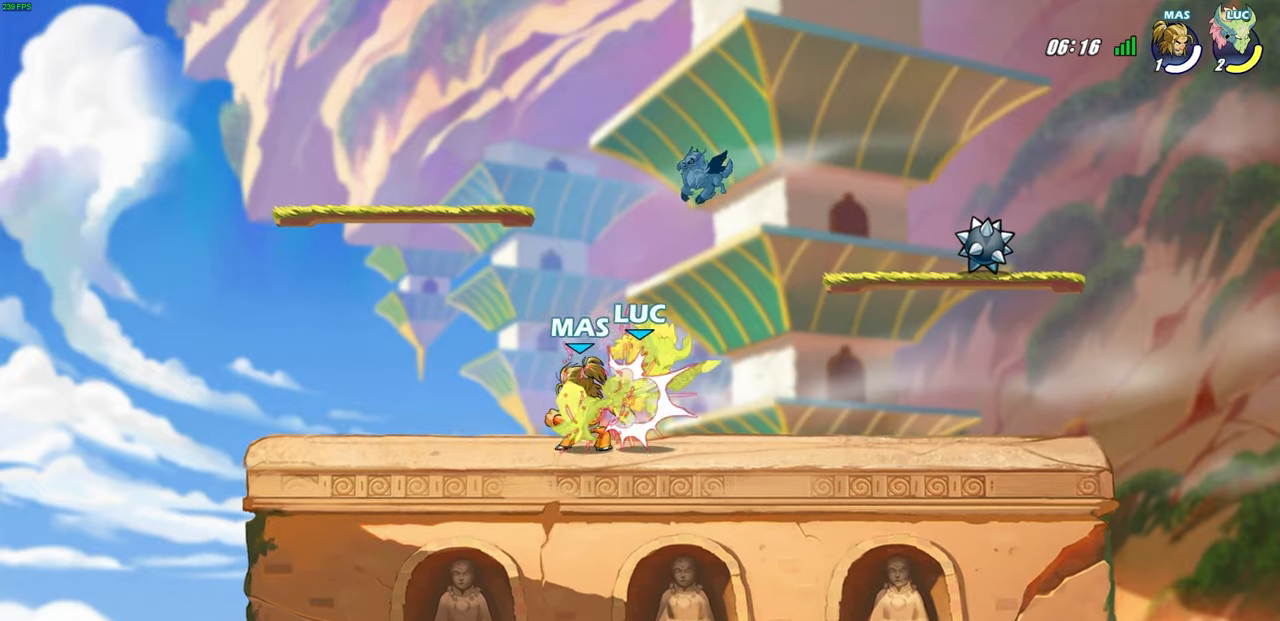
{"buttons": [], "left_stick": "right", "right_stick": "center", "events": [[17, "R2", "down"], [133, "R2", "up"], [233, "R2", "down"], [317, "left_stick", "right"], [383, "R2", "up"]]}
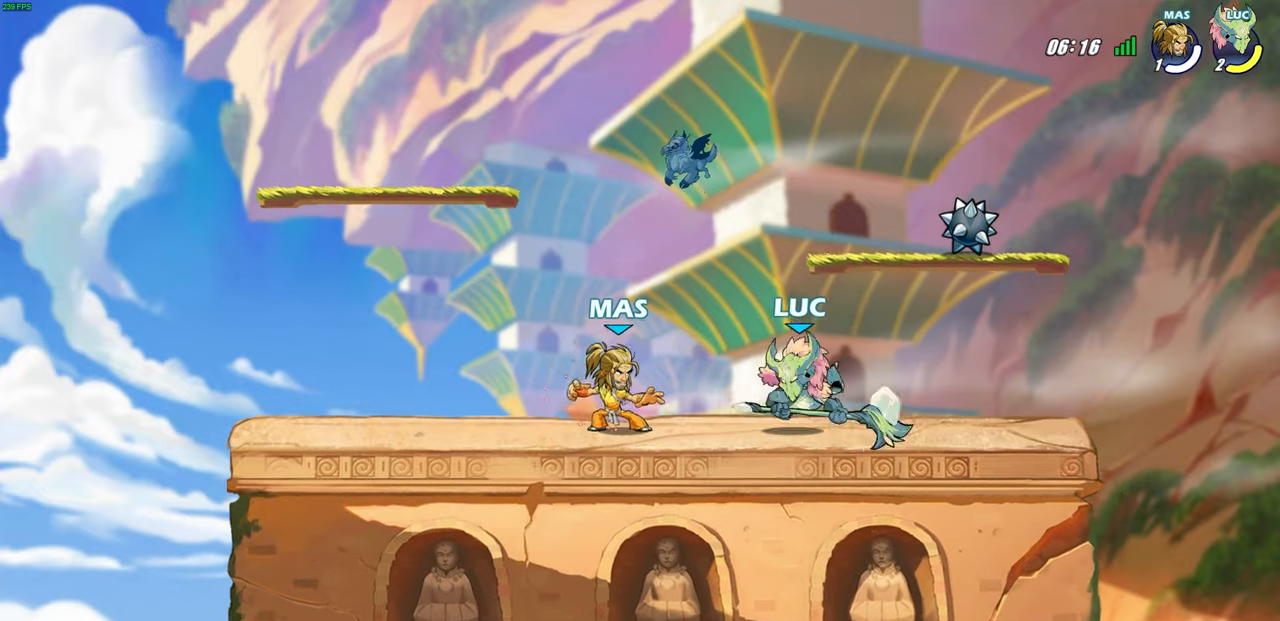
{"buttons": [], "left_stick": "up-left", "right_stick": "center", "events": [[433, "left_stick", "up-left"]]}
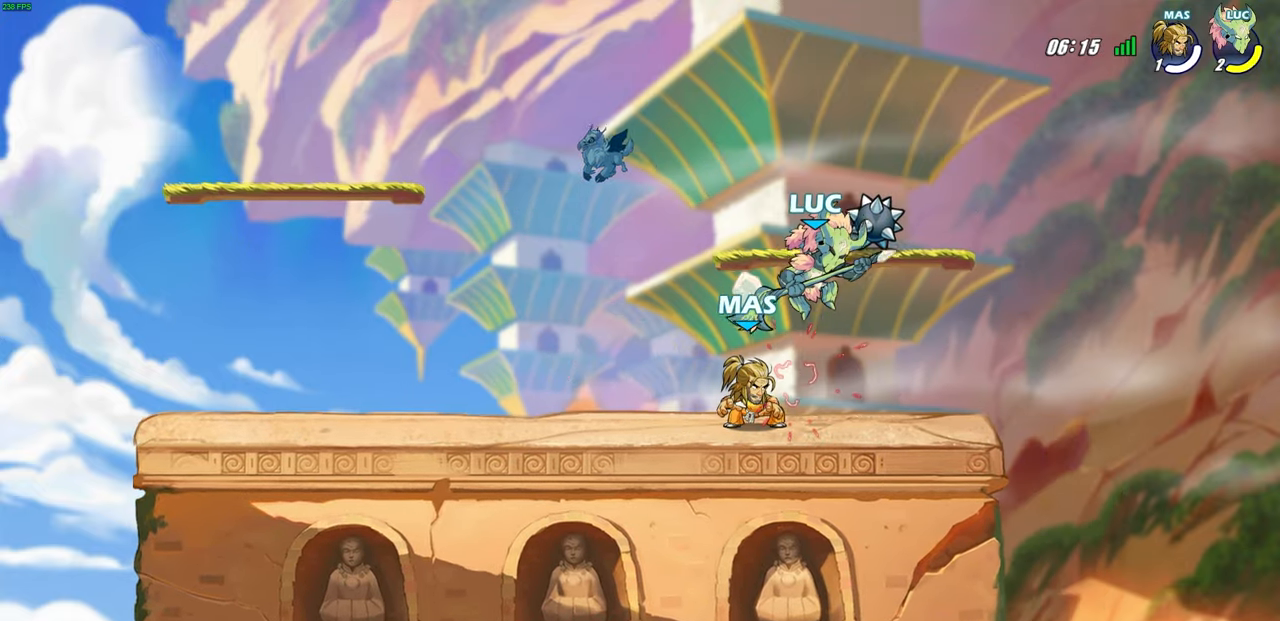
{"buttons": ["CROSS", "R2"], "left_stick": "up-left", "right_stick": "center", "events": [[233, "R2", "down"], [250, "CROSS", "down"], [333, "left_stick", "up"], [500, "left_stick", "up-left"]]}
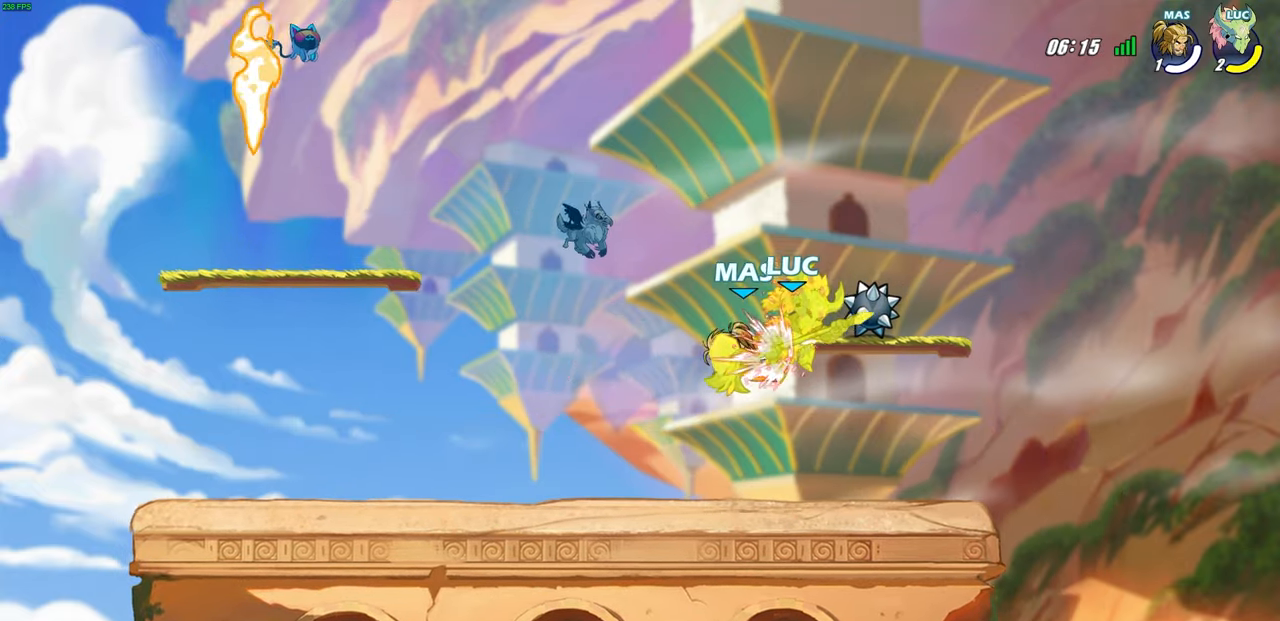
{"buttons": [], "left_stick": "left", "right_stick": "center", "events": [[17, "R2", "up"], [33, "CROSS", "up"], [117, "left_stick", "center"], [467, "left_stick", "left"]]}
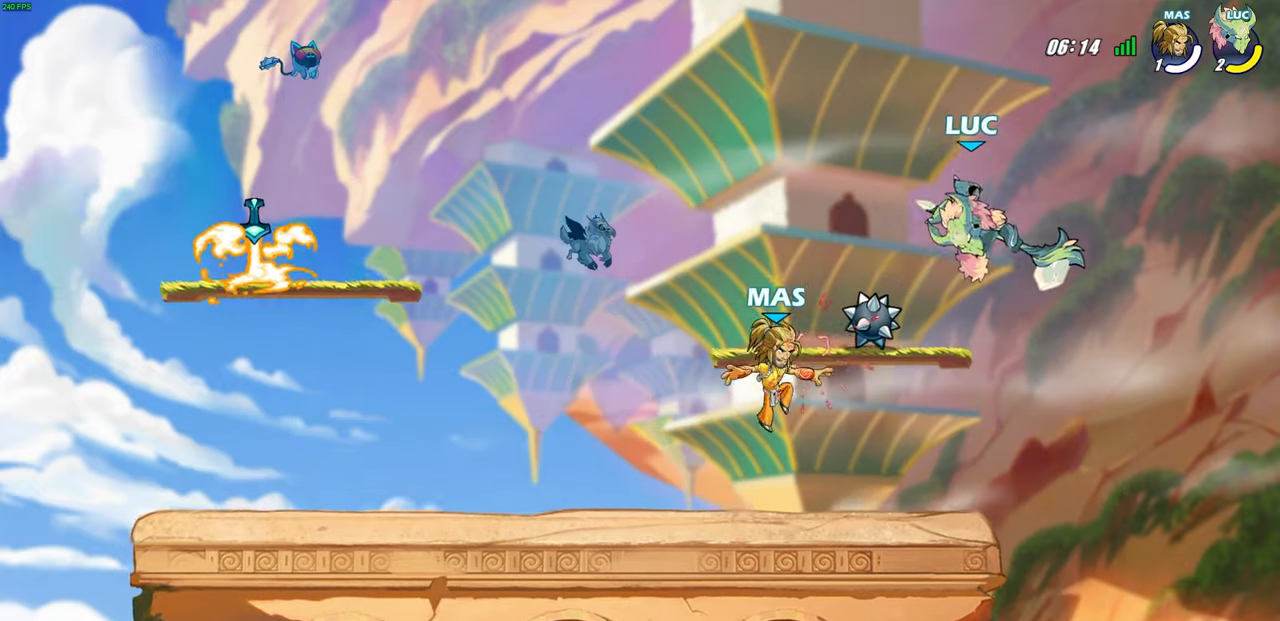
{"buttons": [], "left_stick": "down-left", "right_stick": "center", "events": [[150, "left_stick", "down-right"], [367, "left_stick", "down-left"]]}
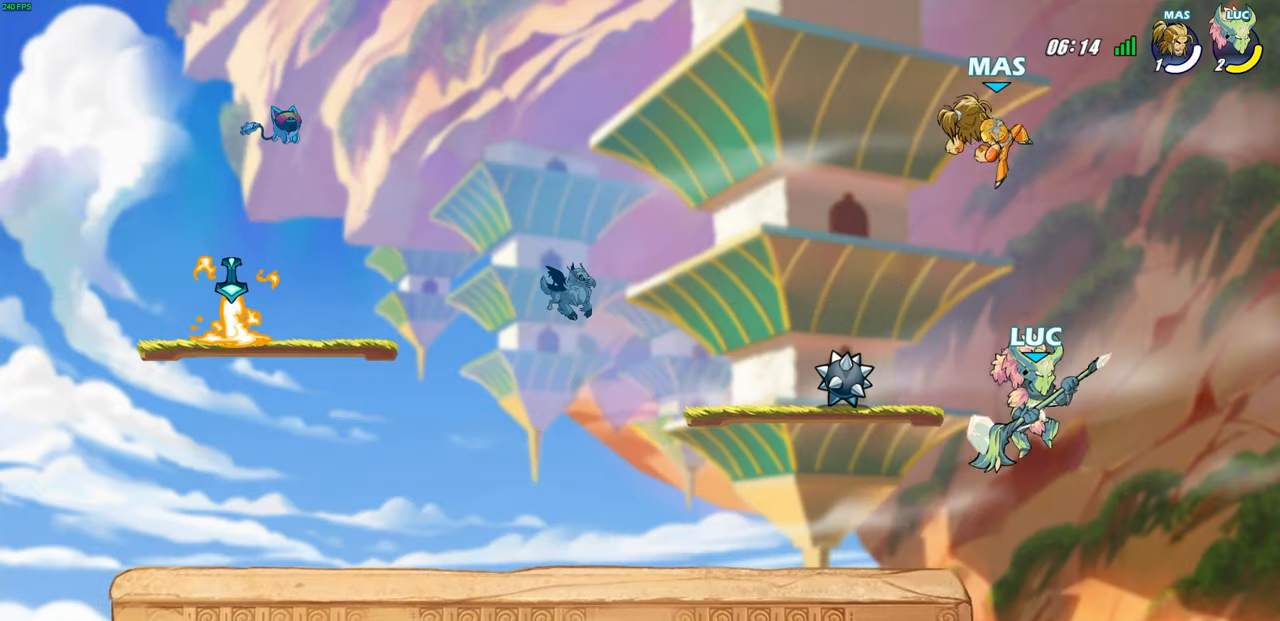
{"buttons": [], "left_stick": "center", "right_stick": "center", "events": [[67, "CROSS", "down"], [100, "left_stick", "up-left"], [217, "CROSS", "up"], [283, "CROSS", "down"], [317, "left_stick", "up-right"], [350, "CROSS", "up"], [367, "CIRCLE", "down"], [383, "left_stick", "center"], [467, "CIRCLE", "up"]]}
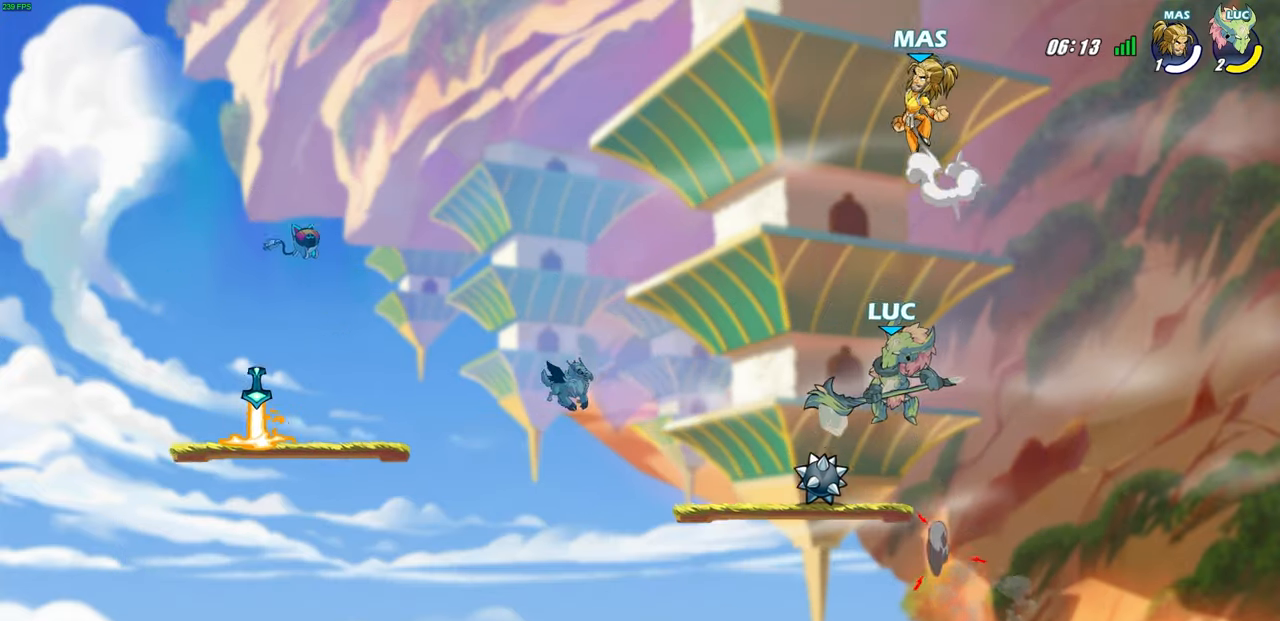
{"buttons": [], "left_stick": "left", "right_stick": "center", "events": [[67, "left_stick", "up-left"], [167, "left_stick", "left"]]}
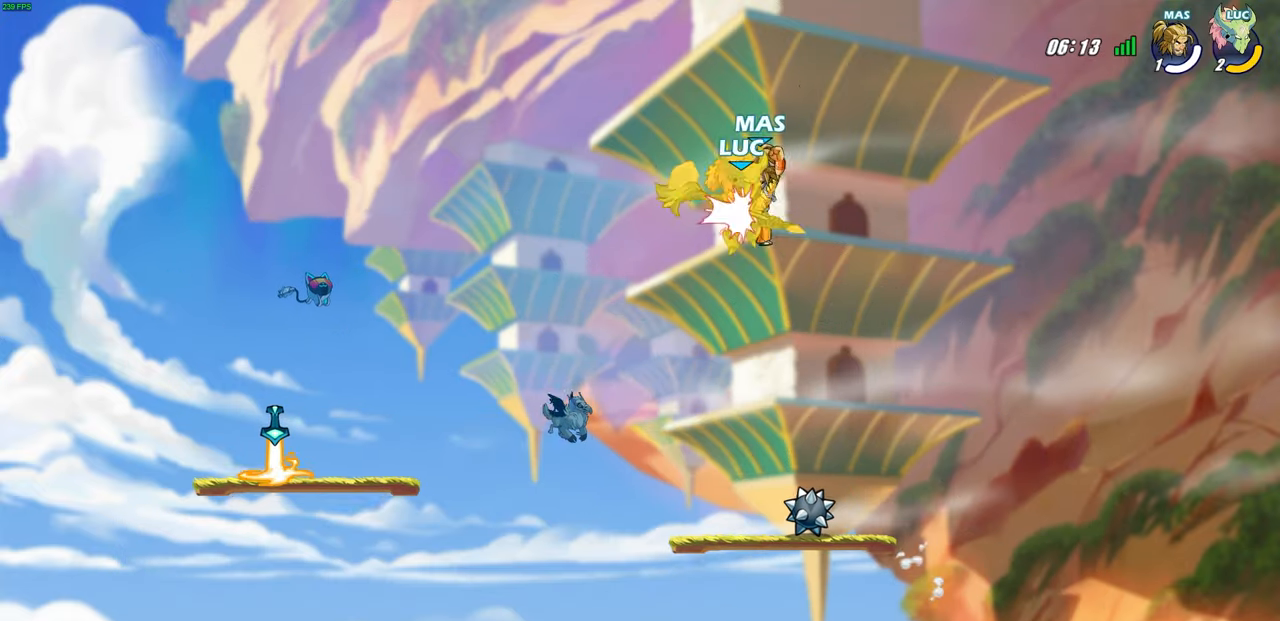
{"buttons": ["CROSS", "SQUARE"], "left_stick": "center", "right_stick": "center", "events": [[100, "left_stick", "down-left"], [367, "left_stick", "up-right"], [467, "CROSS", "down"], [483, "SQUARE", "down"], [500, "left_stick", "center"]]}
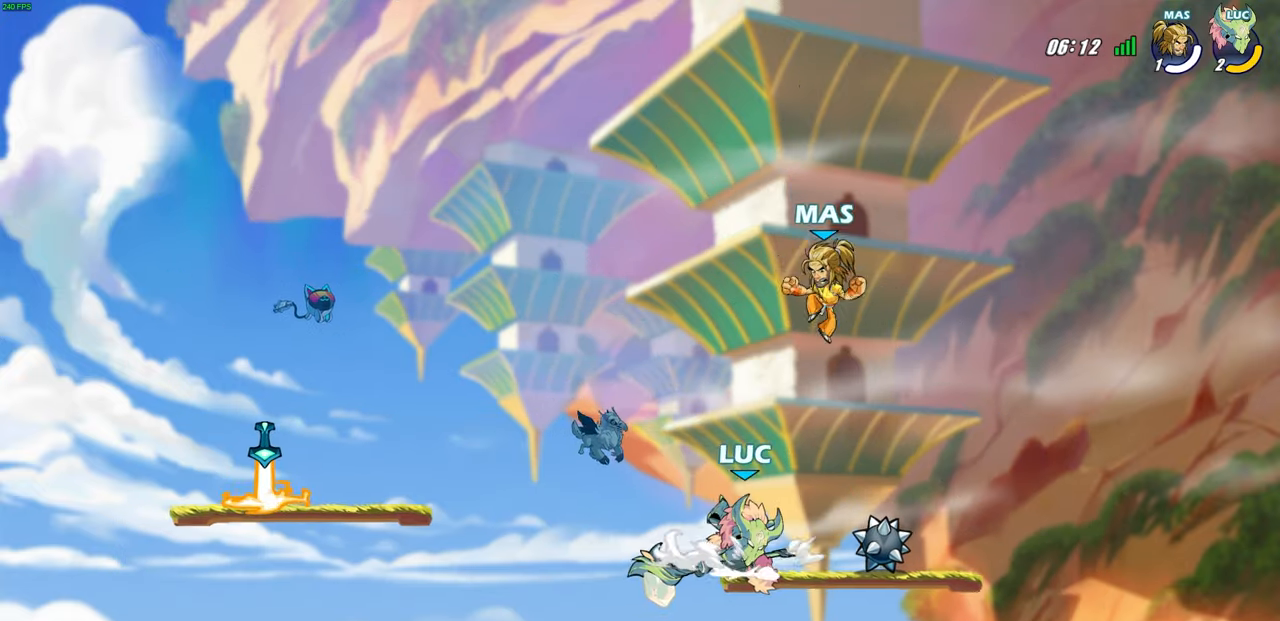
{"buttons": [], "left_stick": "up-left", "right_stick": "center", "events": [[33, "CROSS", "up"], [33, "right_stick", "down-left"], [67, "SQUARE", "up"], [100, "right_stick", "center"], [150, "left_stick", "left"], [450, "left_stick", "up-left"]]}
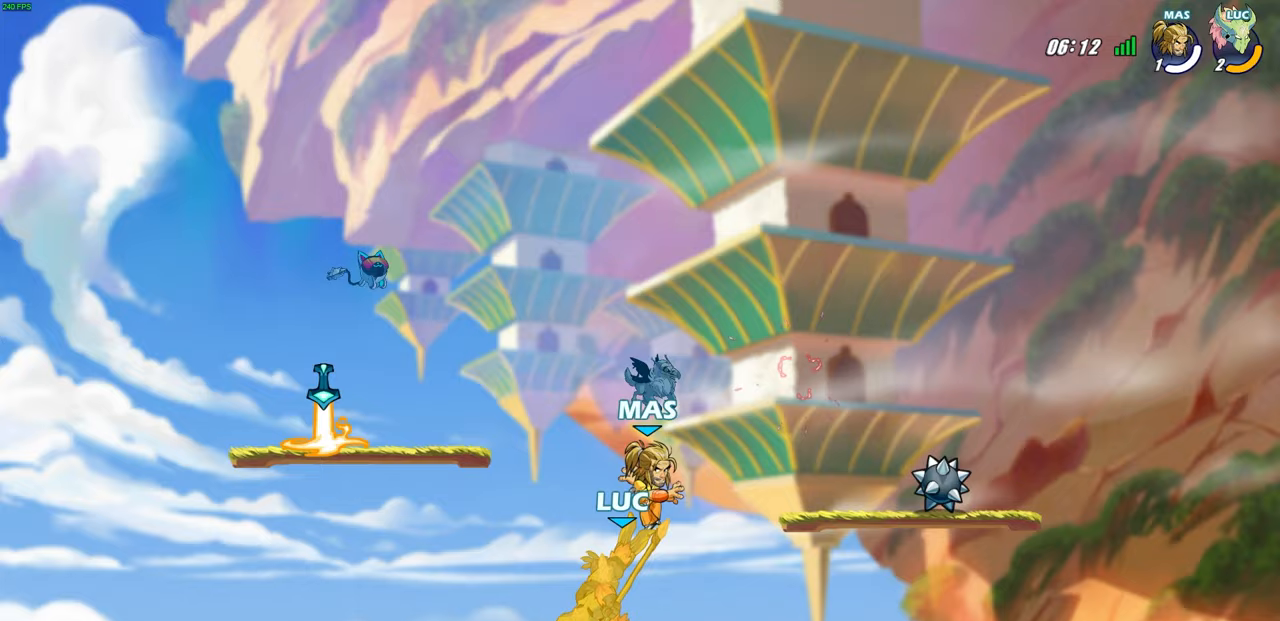
{"buttons": [], "left_stick": "center", "right_stick": "center", "events": [[283, "left_stick", "center"], [300, "SQUARE", "down"], [400, "SQUARE", "up"]]}
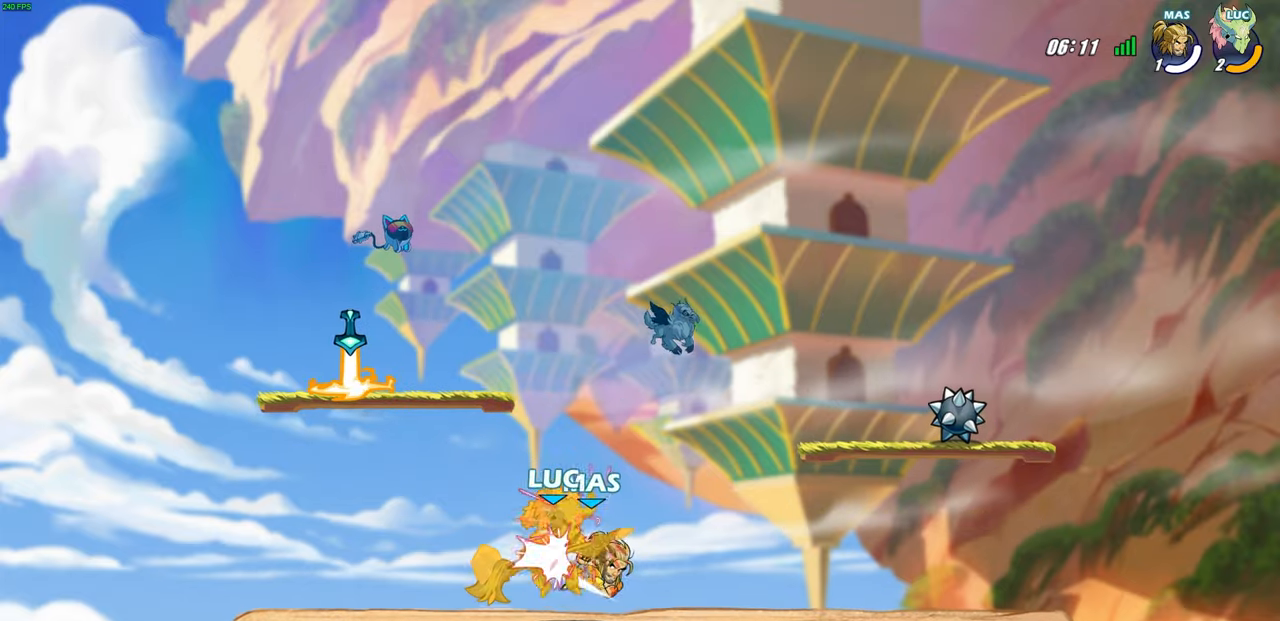
{"buttons": [], "left_stick": "center", "right_stick": "center", "events": []}
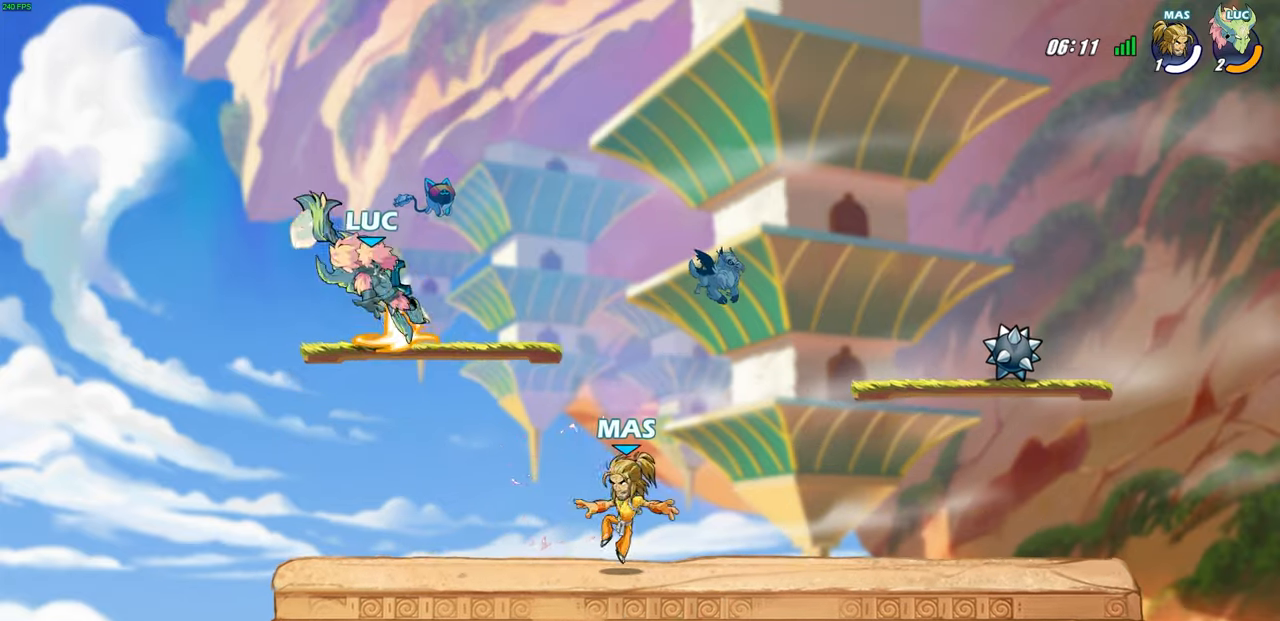
{"buttons": [], "left_stick": "right", "right_stick": "center", "events": [[200, "left_stick", "right"], [283, "SQUARE", "down"], [383, "SQUARE", "up"]]}
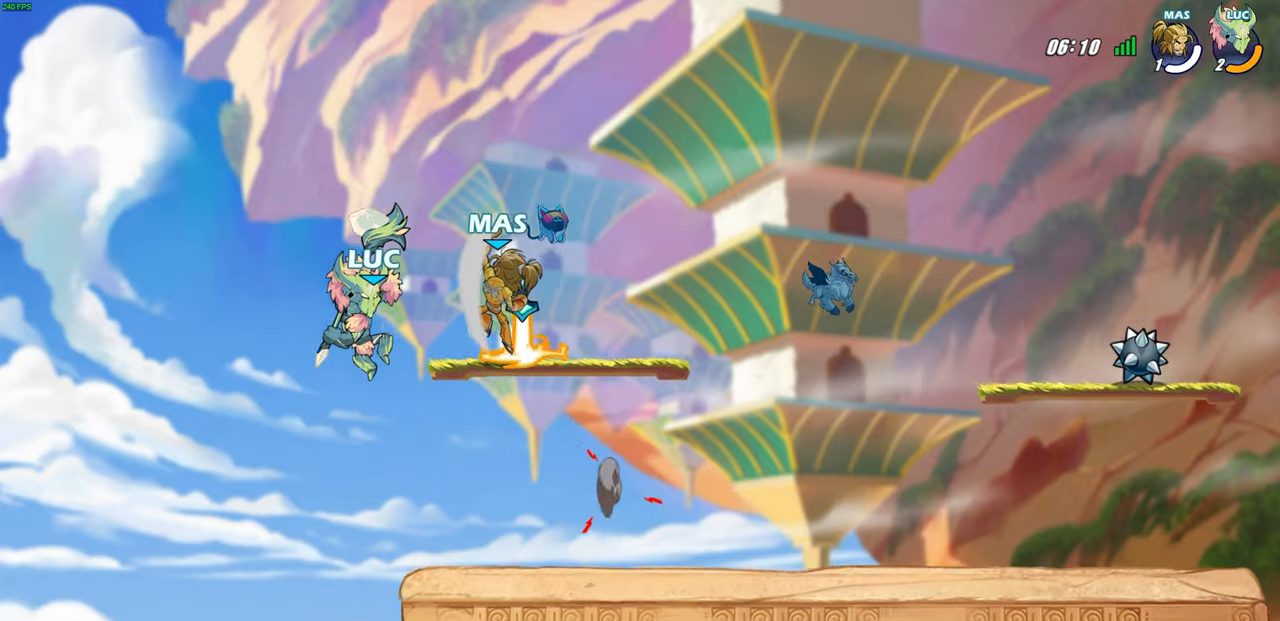
{"buttons": [], "left_stick": "center", "right_stick": "center", "events": [[367, "left_stick", "center"]]}
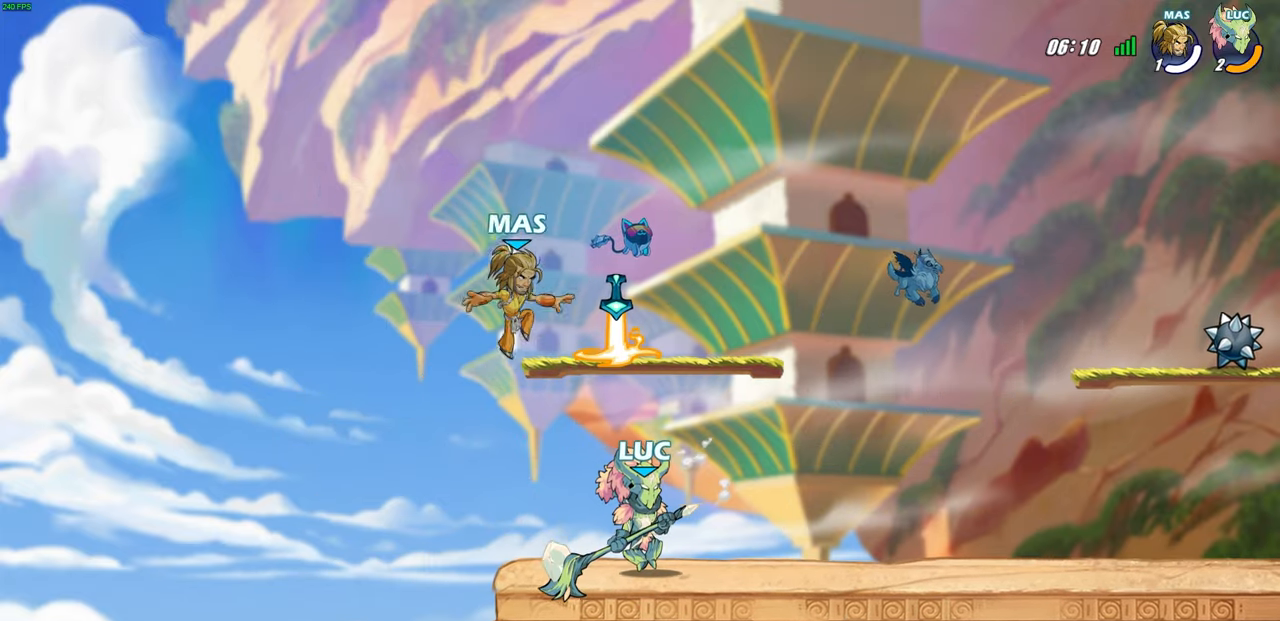
{"buttons": ["SQUARE"], "left_stick": "down", "right_stick": "center", "events": [[167, "R2", "down"], [467, "left_stick", "down"], [483, "R2", "up"], [483, "SQUARE", "down"]]}